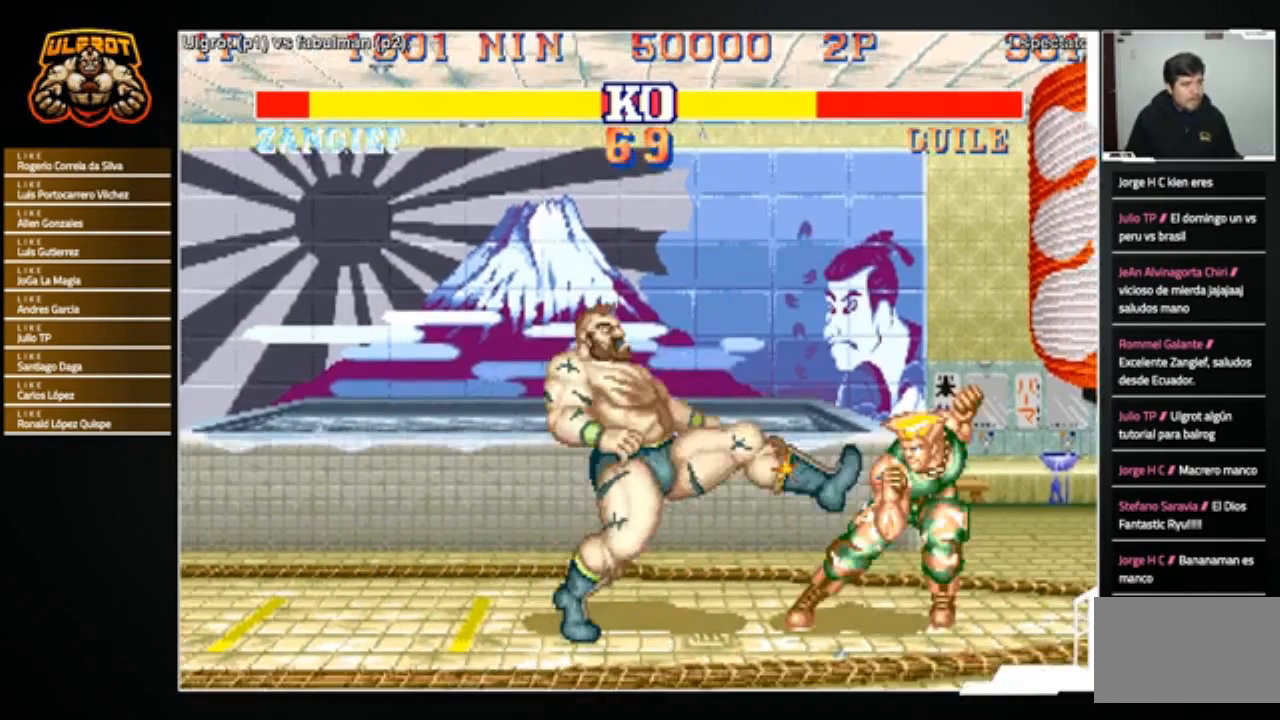
Gameplay with a controller (arcade stick); each line is a JSON object with the inputs held at the frame after it. "events" lists button and stick changes between this image and that frame as [ms after this image, input, new state], when the widget could be followed in between. Not read: L3 R3.
{"buttons": ["R1"], "left_stick": "right", "events": [[33, "left_stick", "up"], [200, "left_stick", "right"], [334, "left_stick", "down-left"], [400, "left_stick", "up-left"], [467, "R1", "down"], [500, "left_stick", "right"]]}
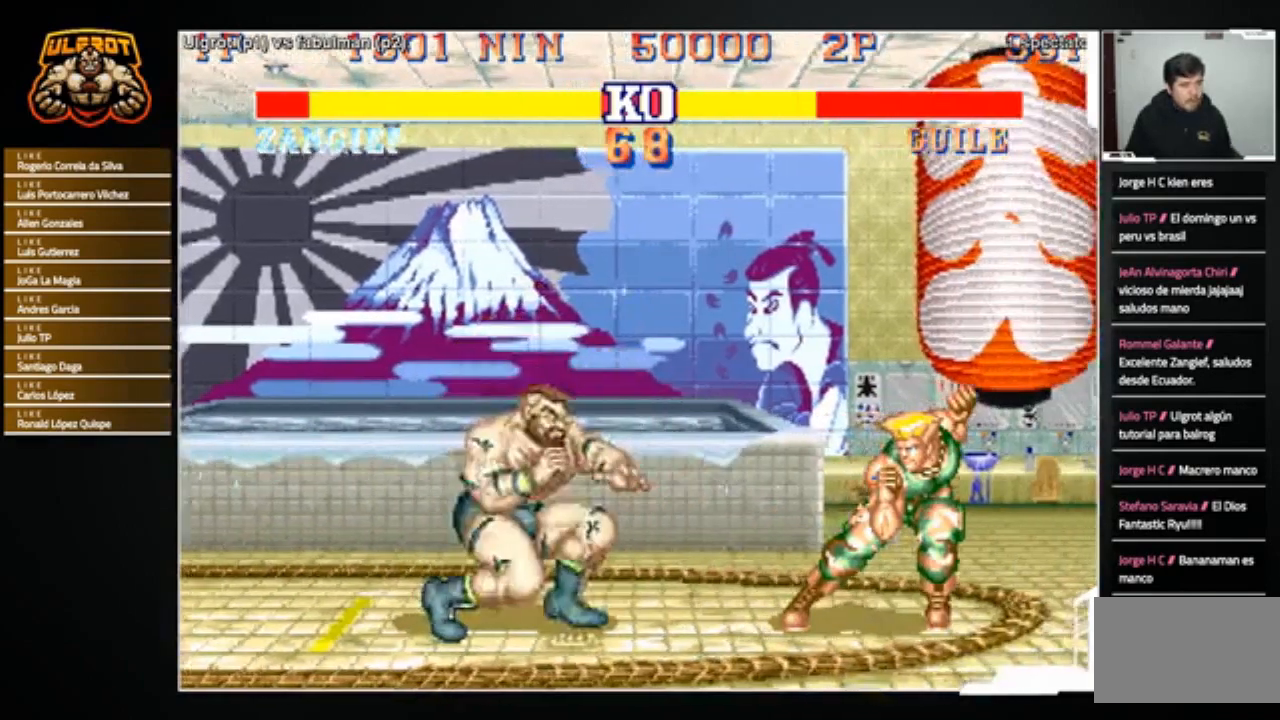
{"buttons": [], "left_stick": "center", "events": [[34, "R1", "up"], [101, "left_stick", "down-left"], [434, "left_stick", "center"]]}
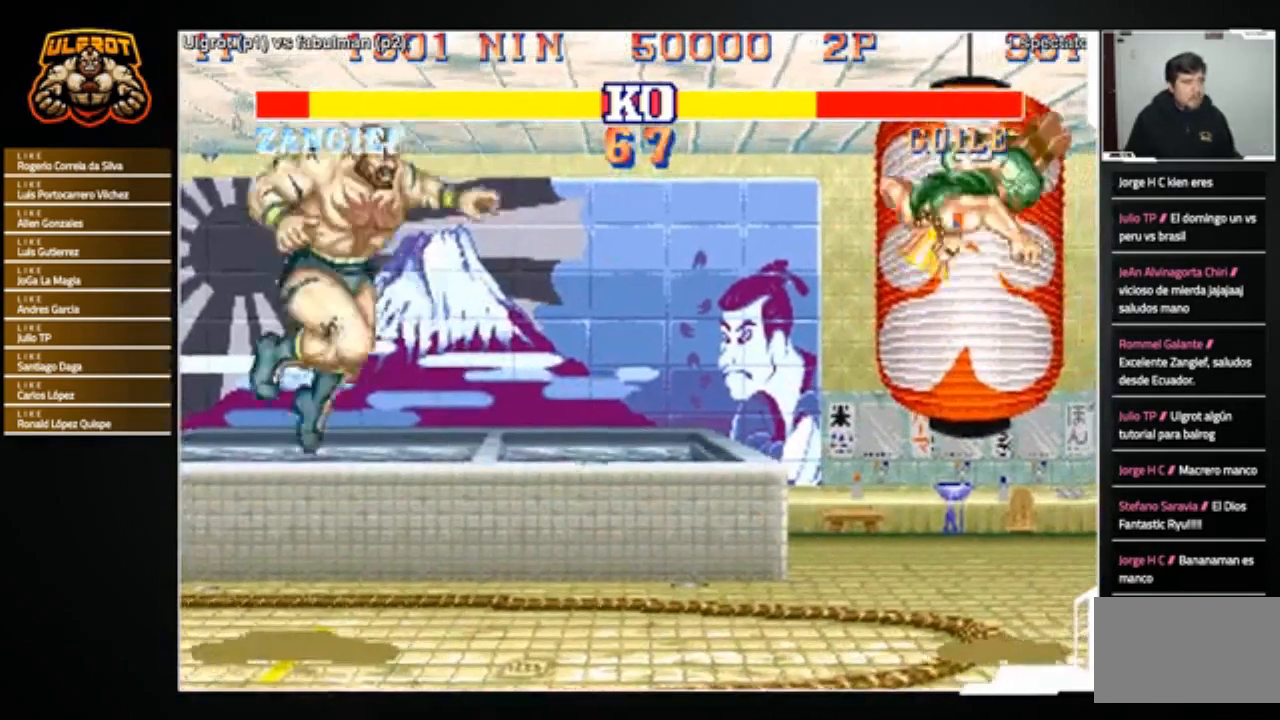
{"buttons": [], "left_stick": "right", "events": [[133, "left_stick", "right"], [400, "SQUARE", "down"], [467, "SQUARE", "up"]]}
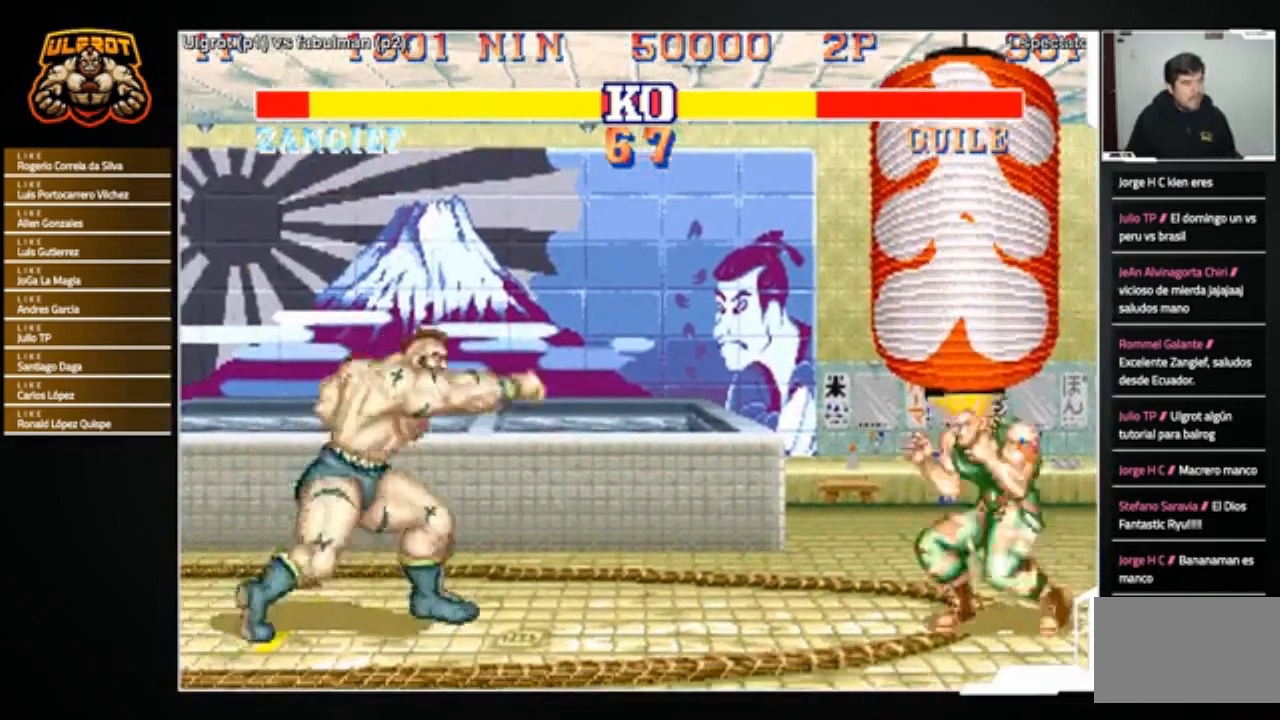
{"buttons": [], "left_stick": "down-left", "events": [[500, "left_stick", "down-left"]]}
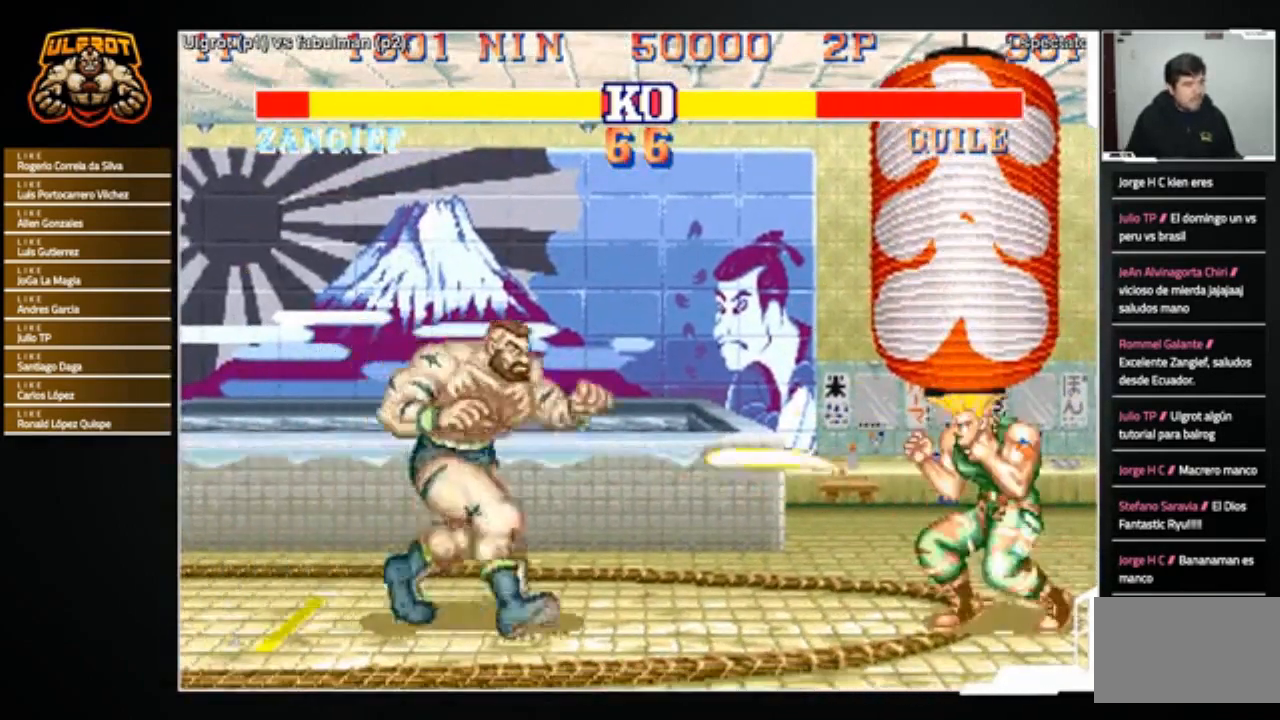
{"buttons": [], "left_stick": "down-left", "events": []}
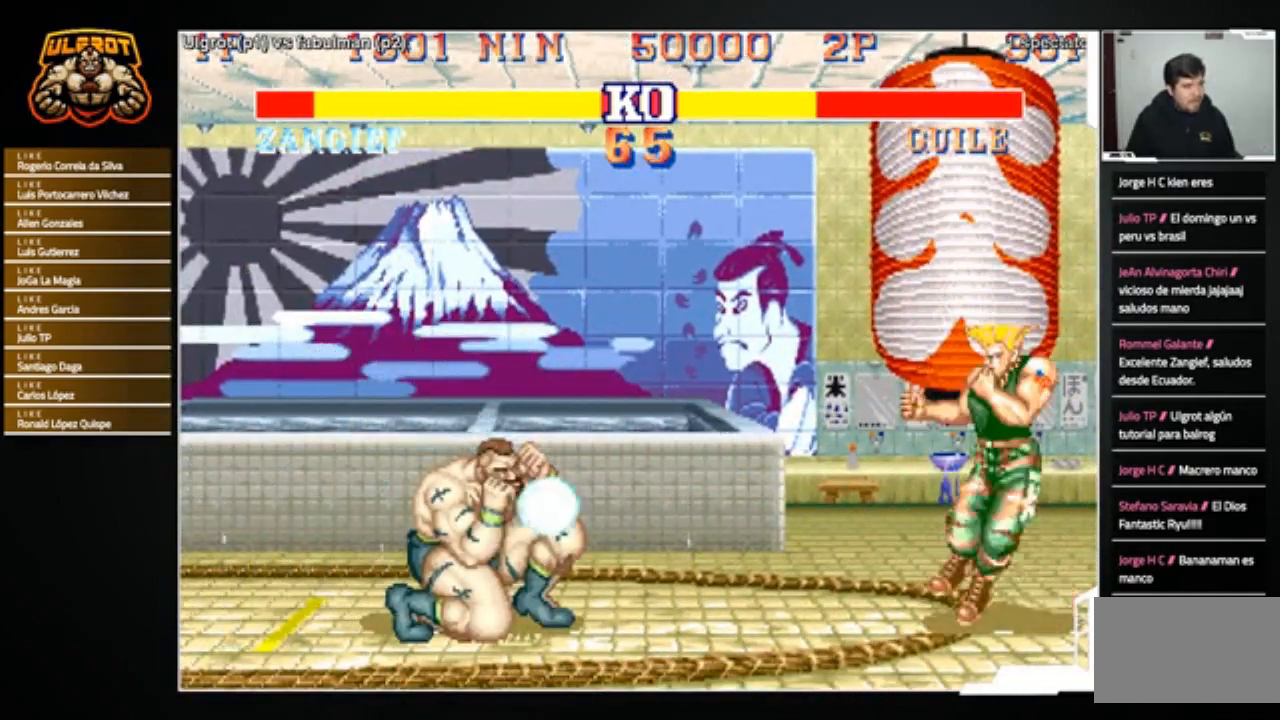
{"buttons": [], "left_stick": "right", "events": [[401, "left_stick", "right"]]}
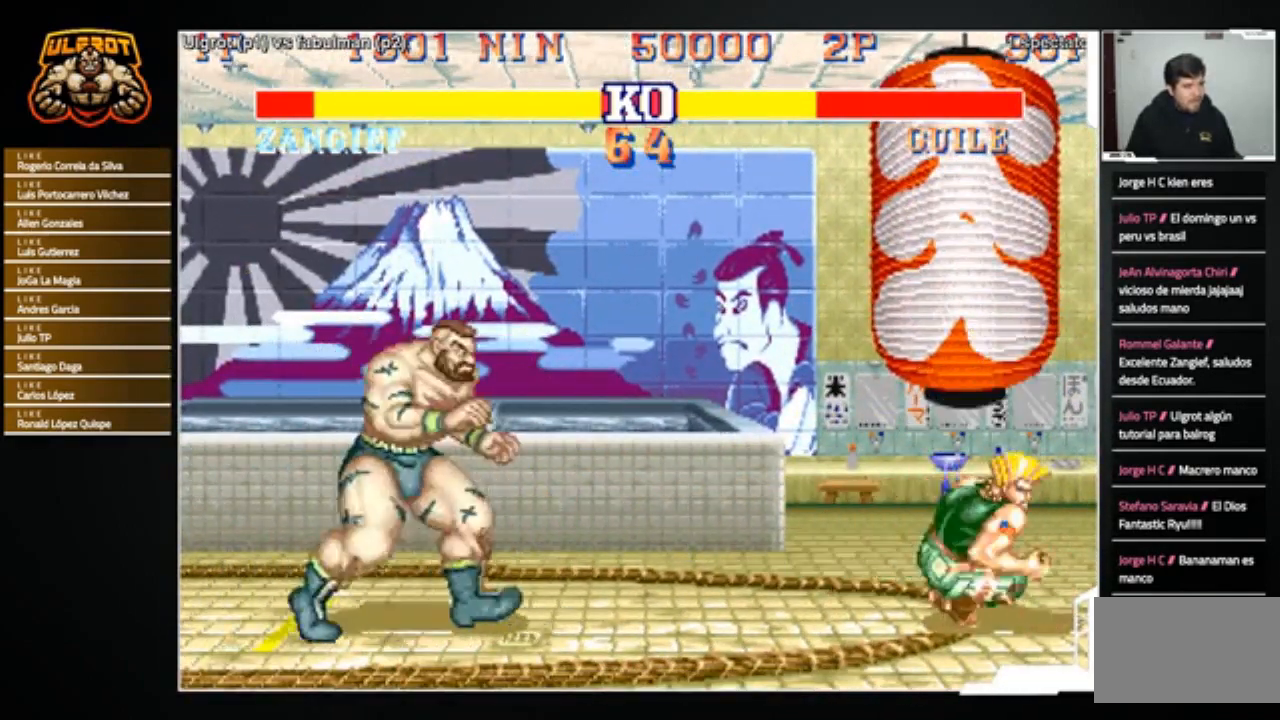
{"buttons": [], "left_stick": "down-left", "events": [[267, "R2", "down"], [267, "left_stick", "down-left"], [367, "R2", "up"]]}
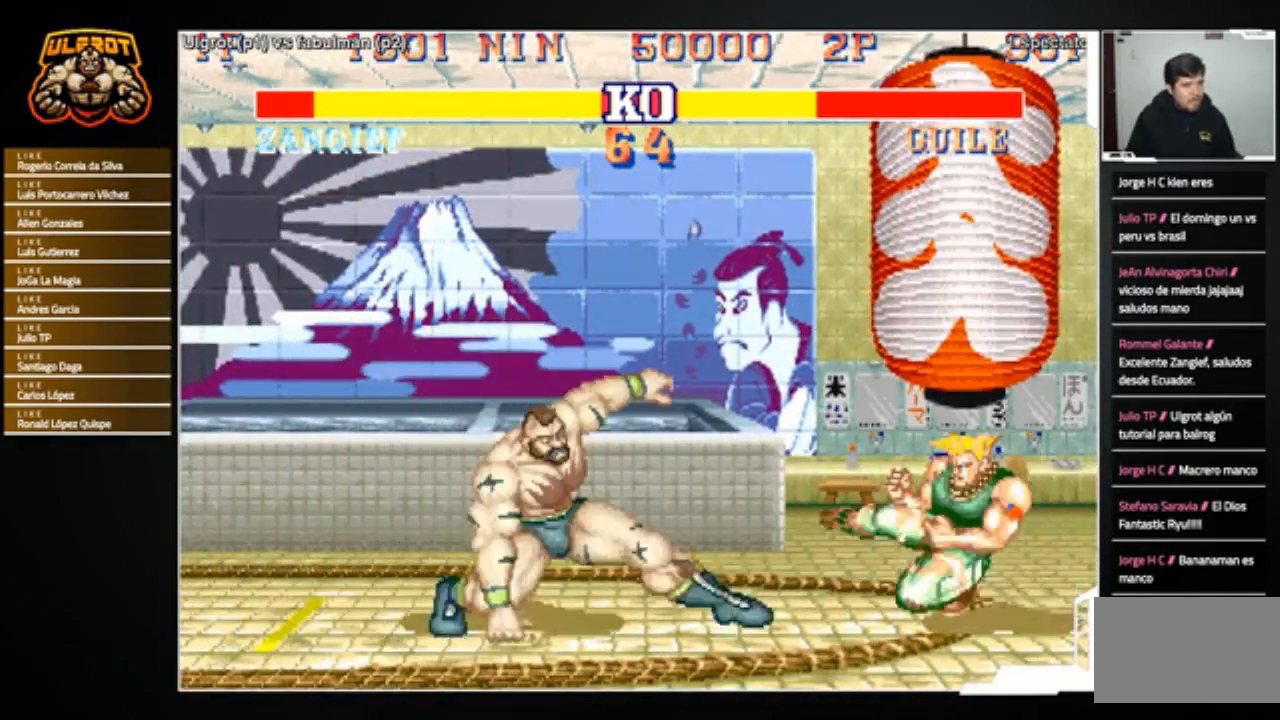
{"buttons": [], "left_stick": "center", "events": [[300, "left_stick", "left"], [500, "left_stick", "center"]]}
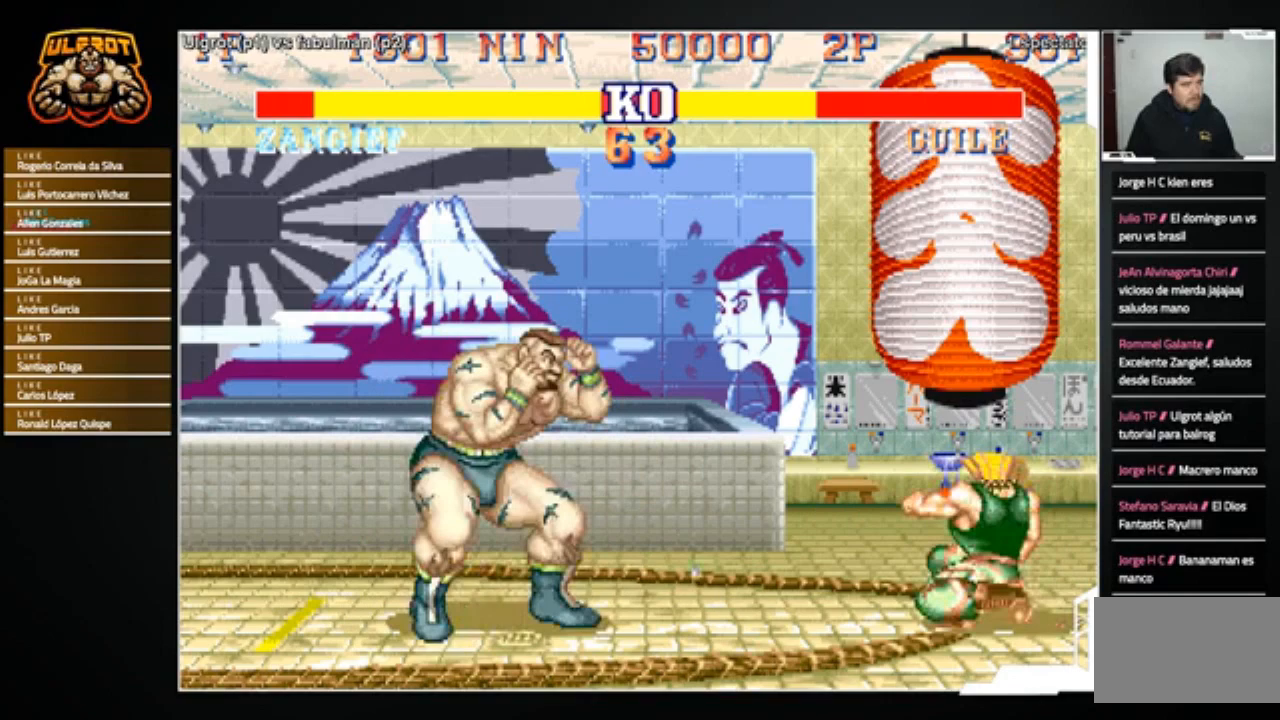
{"buttons": [], "left_stick": "up-right", "events": [[33, "left_stick", "down"], [100, "left_stick", "down-left"], [334, "left_stick", "up-right"]]}
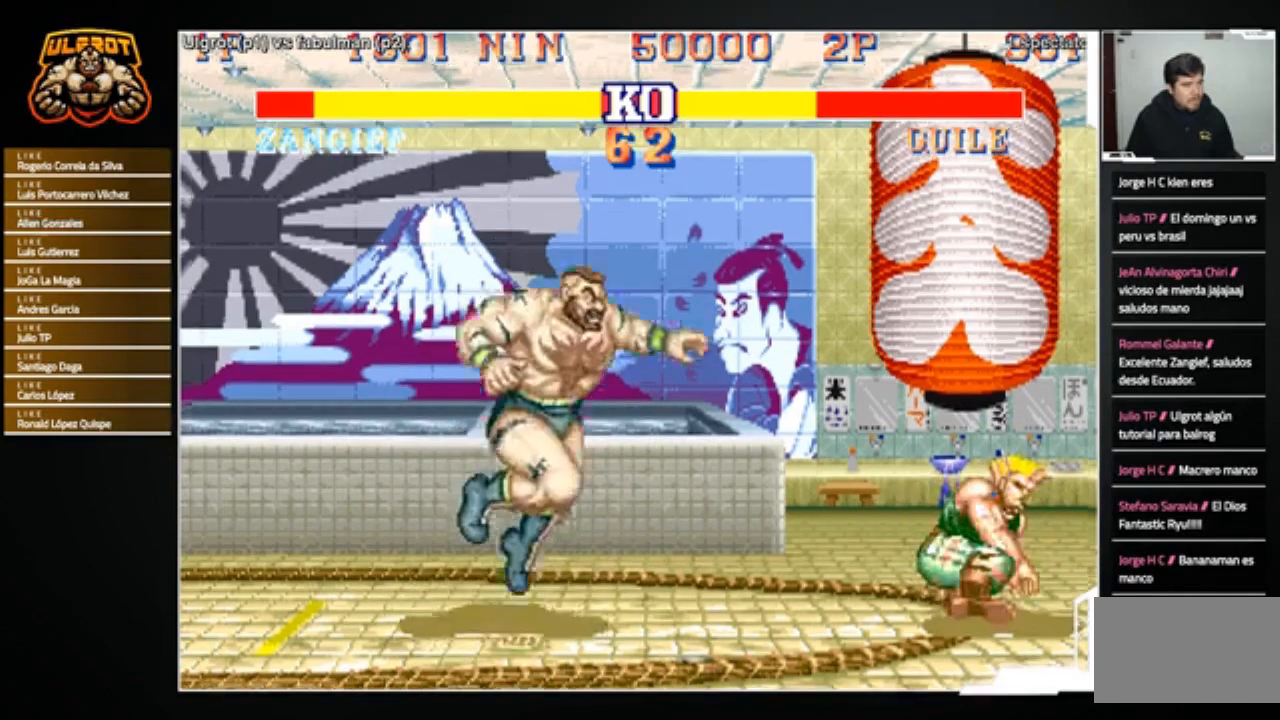
{"buttons": [], "left_stick": "down-left", "events": [[134, "left_stick", "center"], [368, "L2", "down"], [368, "R2", "down"], [401, "L2", "up"], [434, "R2", "up"], [468, "left_stick", "down-left"]]}
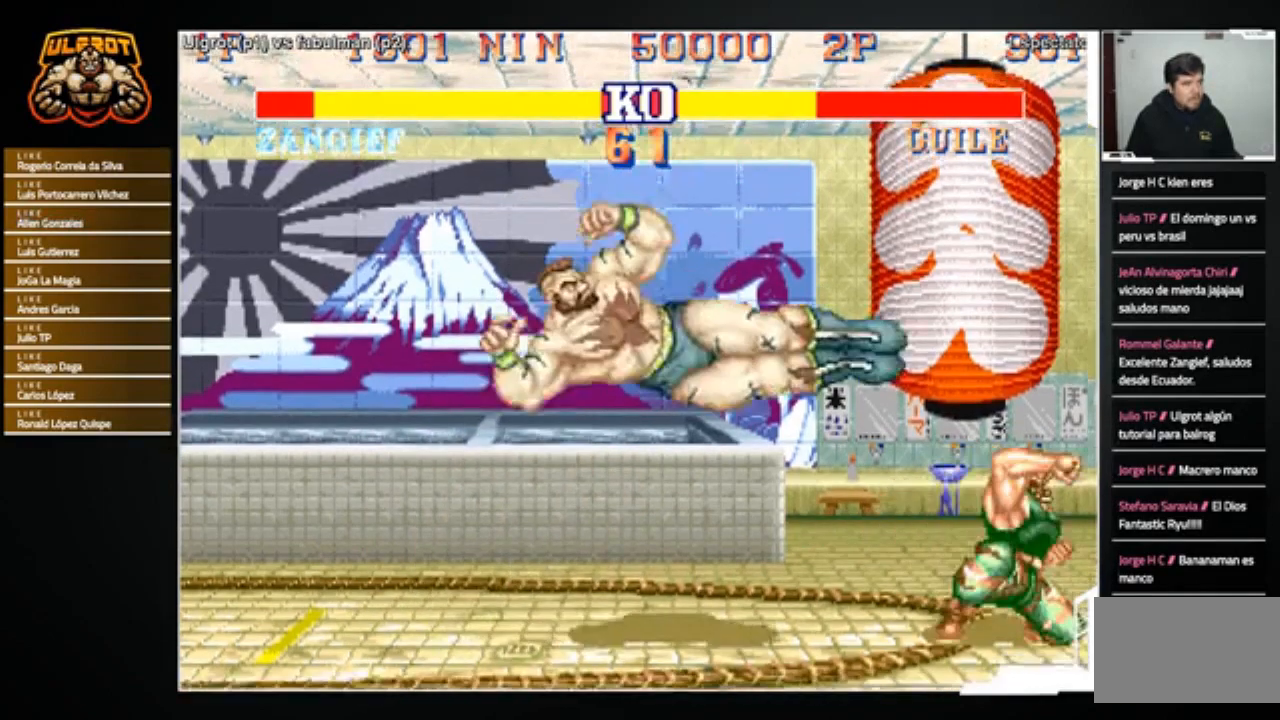
{"buttons": [], "left_stick": "down-left", "events": [[334, "R2", "down"], [400, "R2", "up"]]}
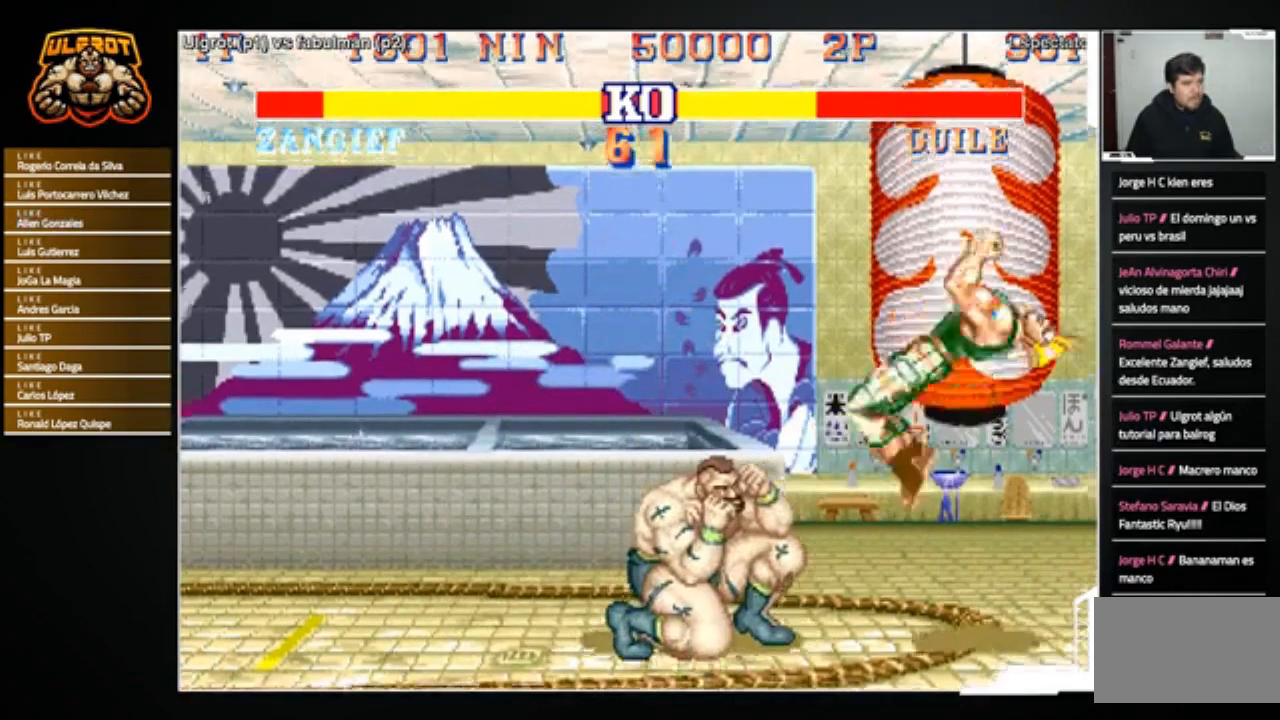
{"buttons": ["R2"], "left_stick": "down-left", "events": [[233, "left_stick", "center"], [400, "left_stick", "down-left"], [500, "R2", "down"]]}
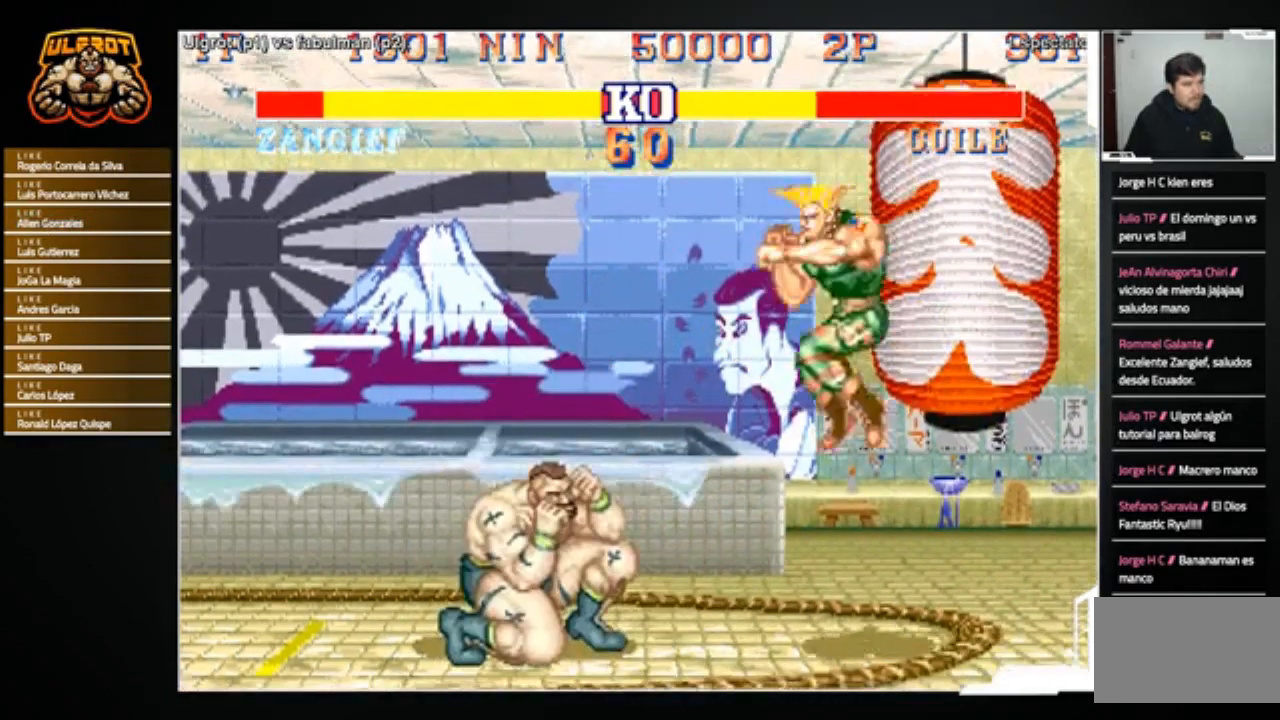
{"buttons": [], "left_stick": "center", "events": [[100, "R2", "up"], [267, "left_stick", "center"]]}
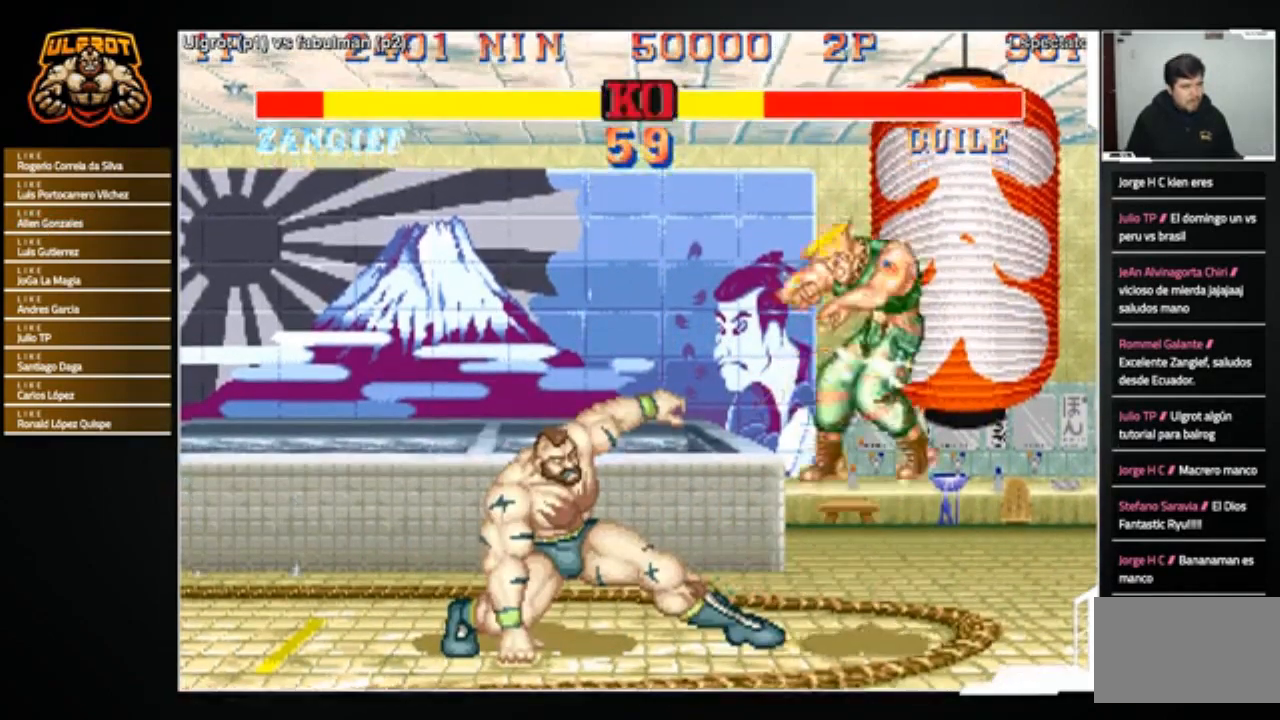
{"buttons": [], "left_stick": "right", "events": [[66, "left_stick", "right"]]}
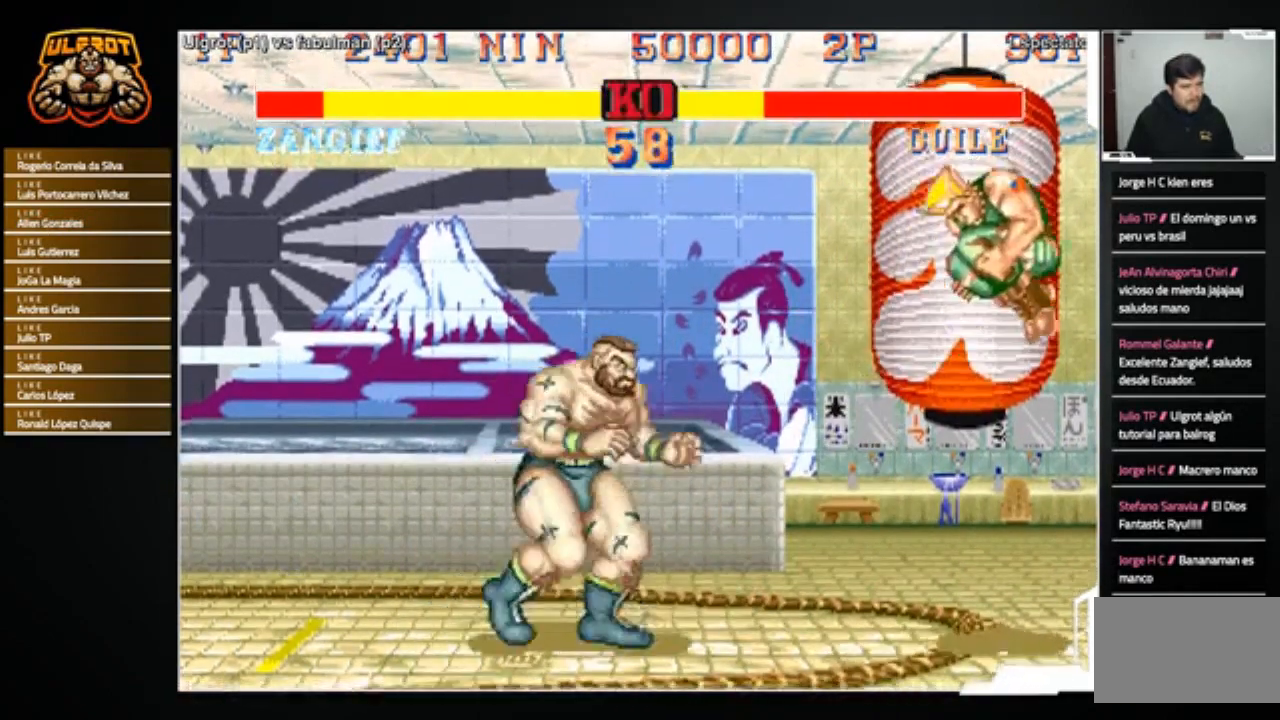
{"buttons": [], "left_stick": "left", "events": [[267, "left_stick", "left"]]}
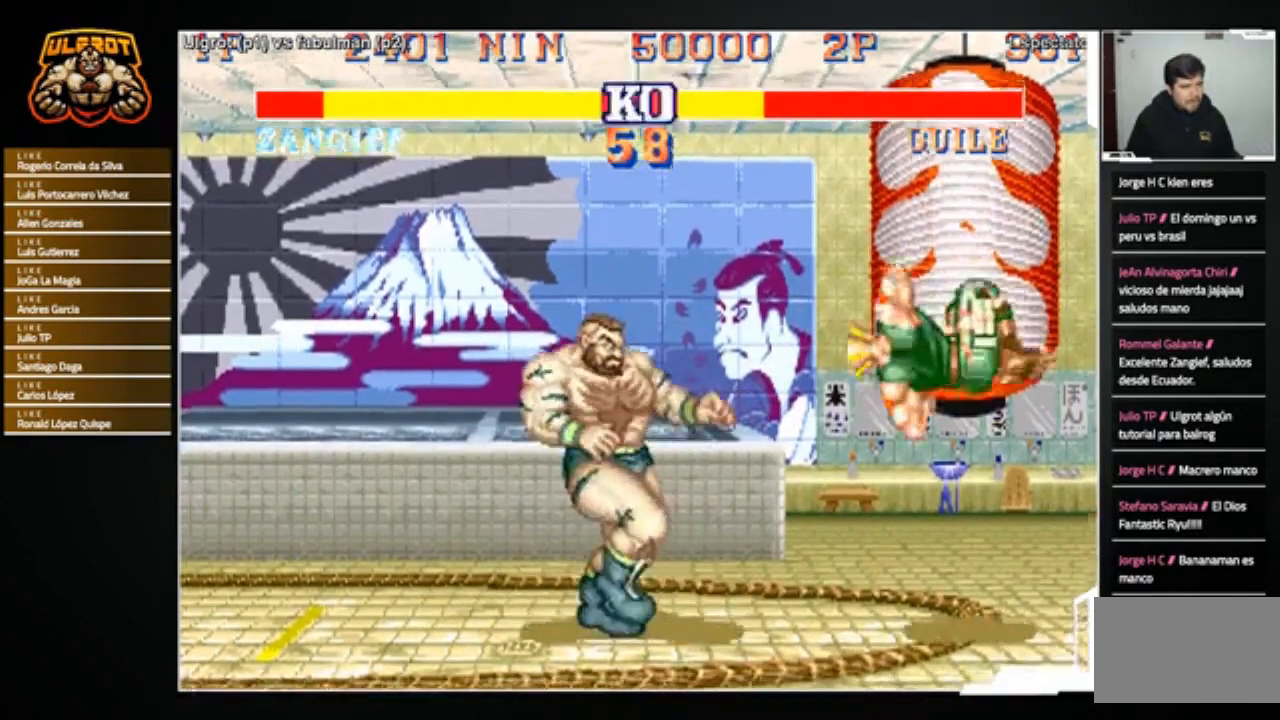
{"buttons": [], "left_stick": "left", "events": [[133, "left_stick", "down-left"], [467, "left_stick", "left"]]}
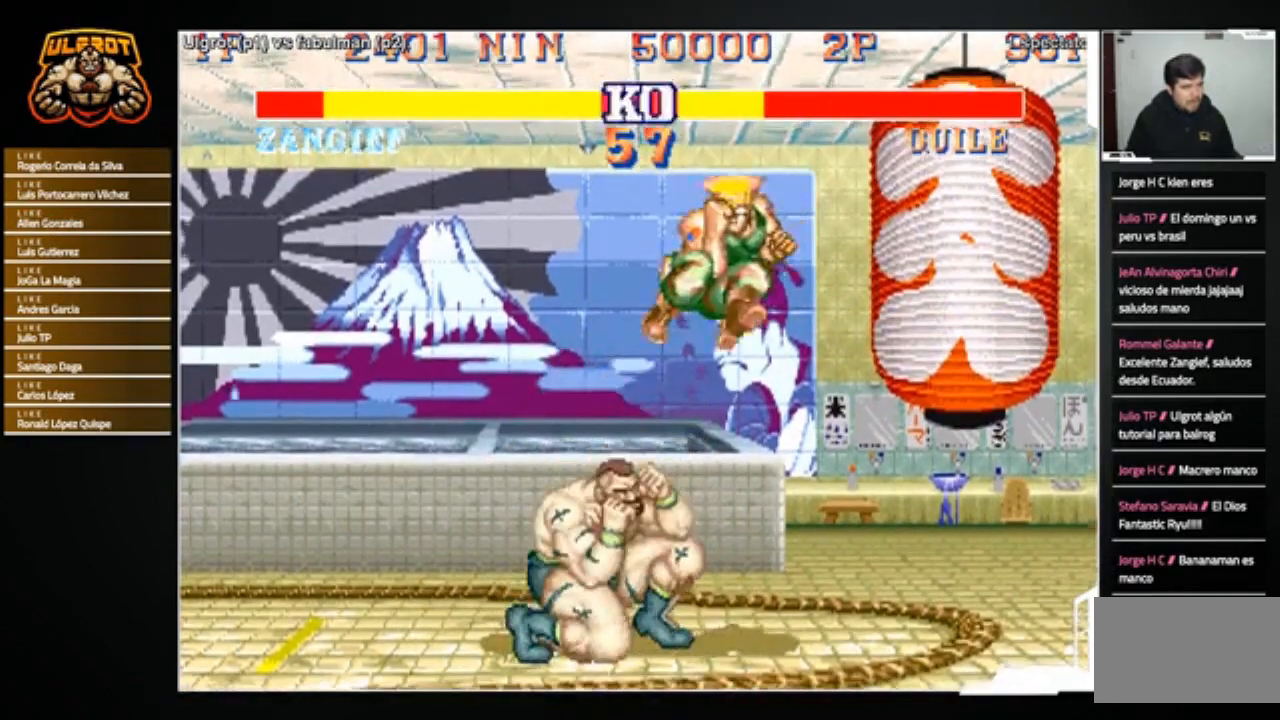
{"buttons": [], "left_stick": "left", "events": [[33, "R1", "down"], [33, "SQUARE", "down"], [33, "TRIANGLE", "down"], [133, "R1", "up"], [133, "SQUARE", "up"], [133, "TRIANGLE", "up"], [400, "left_stick", "center"], [500, "left_stick", "left"]]}
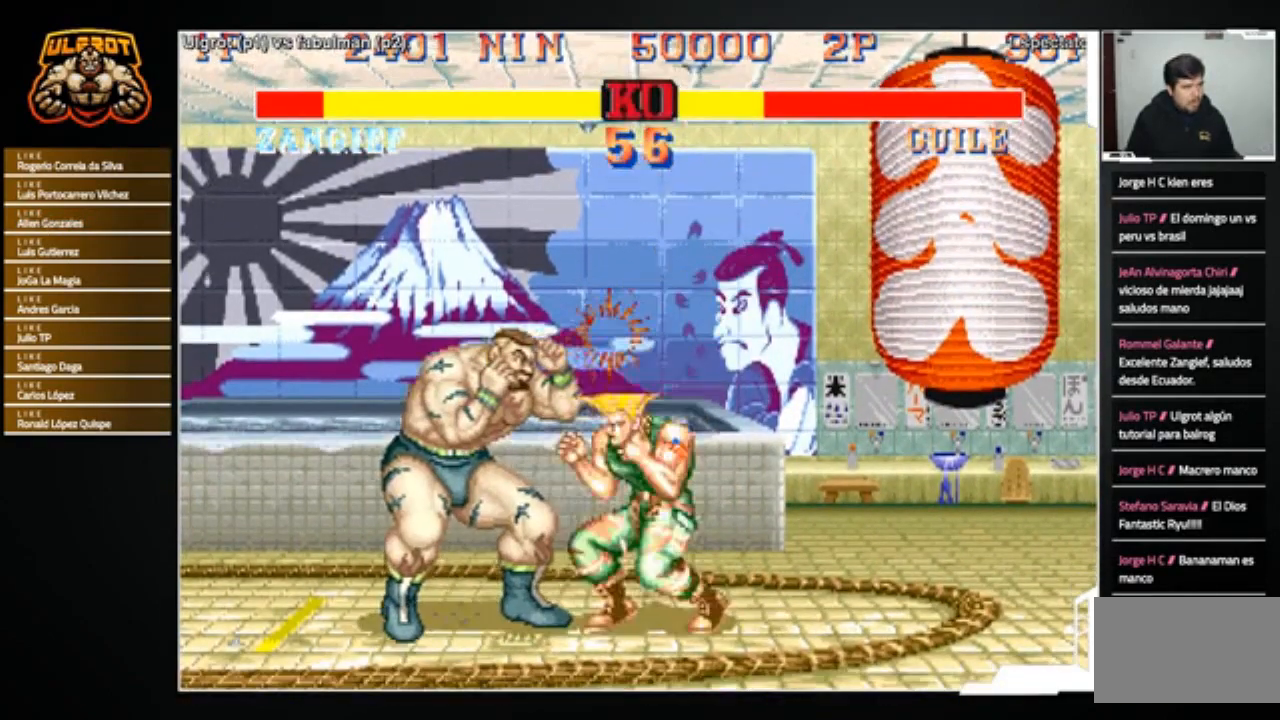
{"buttons": [], "left_stick": "center", "events": [[34, "TRIANGLE", "down"], [101, "TRIANGLE", "up"], [134, "TRIANGLE", "down"], [234, "TRIANGLE", "up"], [501, "left_stick", "center"]]}
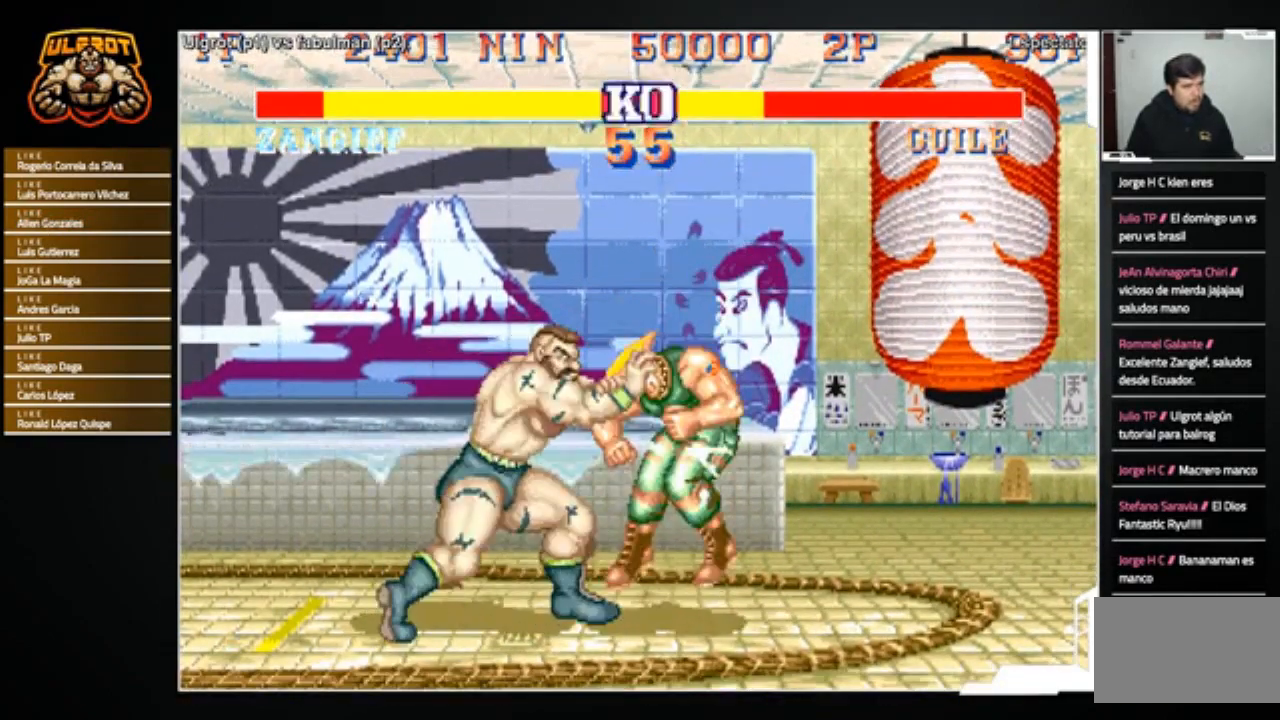
{"buttons": ["TRIANGLE"], "left_stick": "up-left", "events": [[33, "left_stick", "right"], [67, "TRIANGLE", "down"], [100, "TRIANGLE", "up"], [200, "TRIANGLE", "down"], [300, "TRIANGLE", "up"], [367, "TRIANGLE", "down"], [434, "TRIANGLE", "up"], [467, "left_stick", "up-left"], [501, "TRIANGLE", "down"]]}
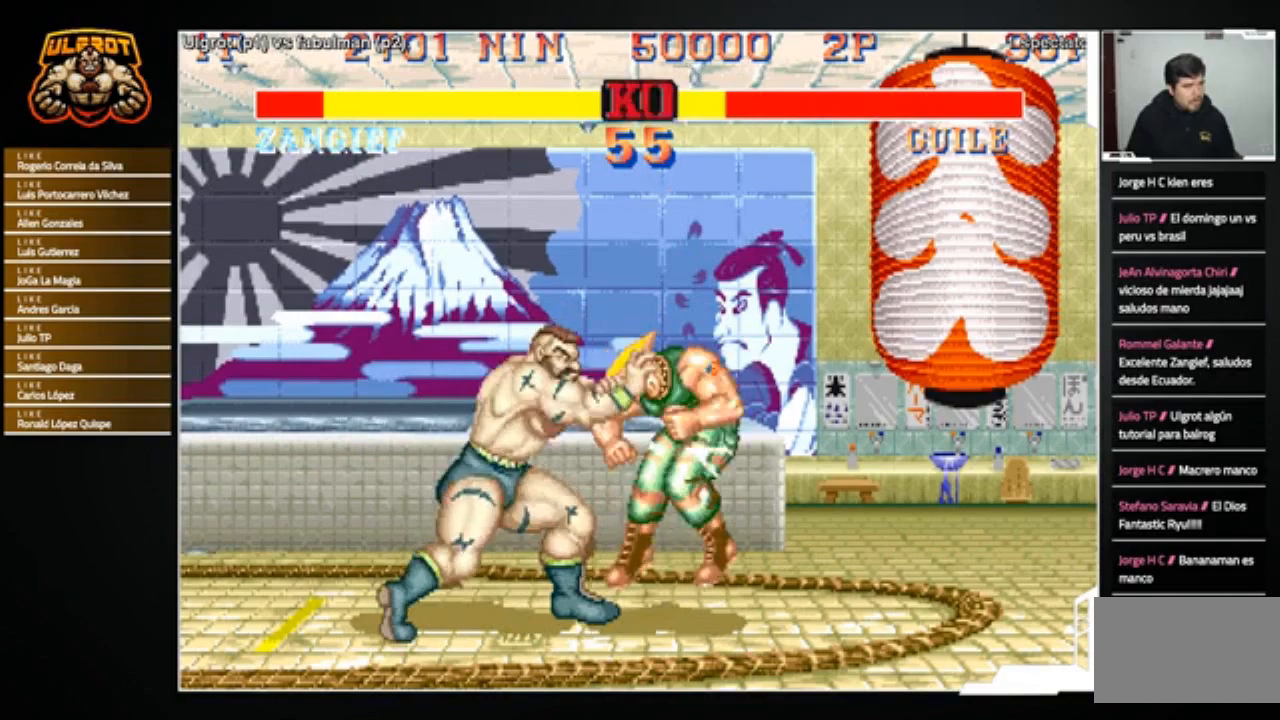
{"buttons": [], "left_stick": "right", "events": [[66, "TRIANGLE", "up"], [133, "TRIANGLE", "down"], [200, "left_stick", "right"], [233, "TRIANGLE", "up"], [266, "TRIANGLE", "down"], [266, "left_stick", "center"], [367, "left_stick", "right"], [400, "TRIANGLE", "up"]]}
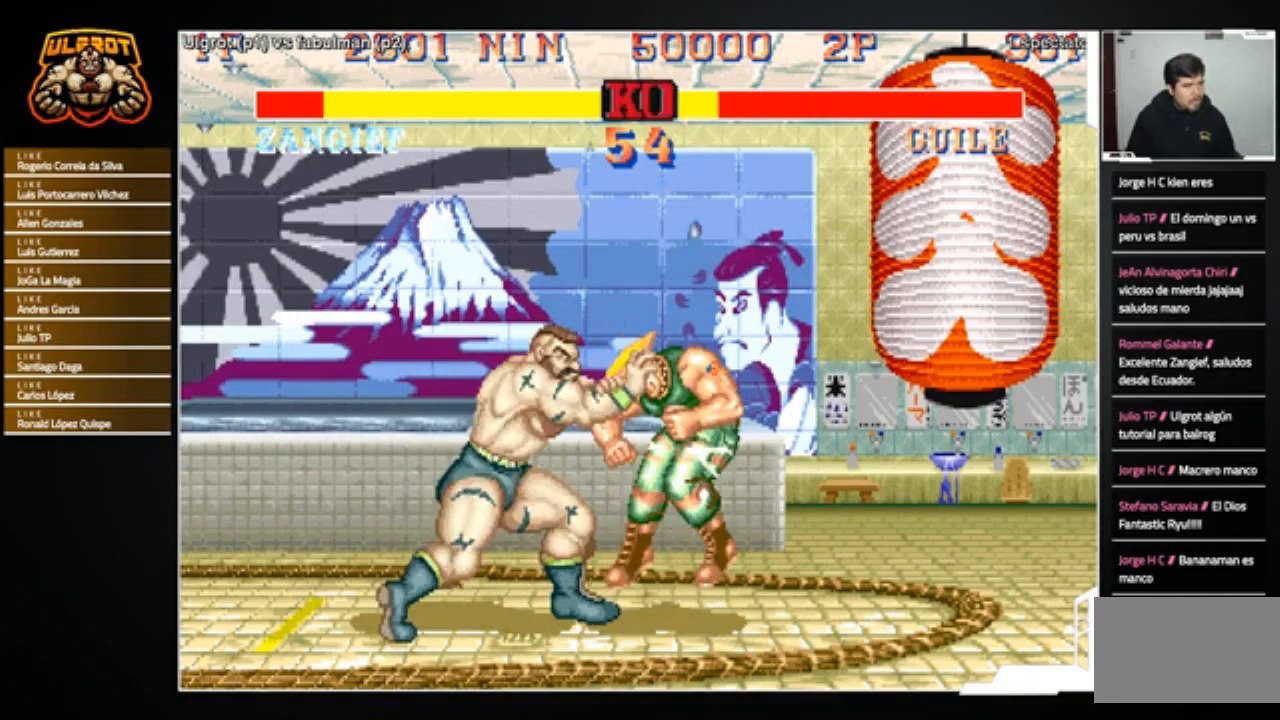
{"buttons": [], "left_stick": "center", "events": [[434, "left_stick", "center"]]}
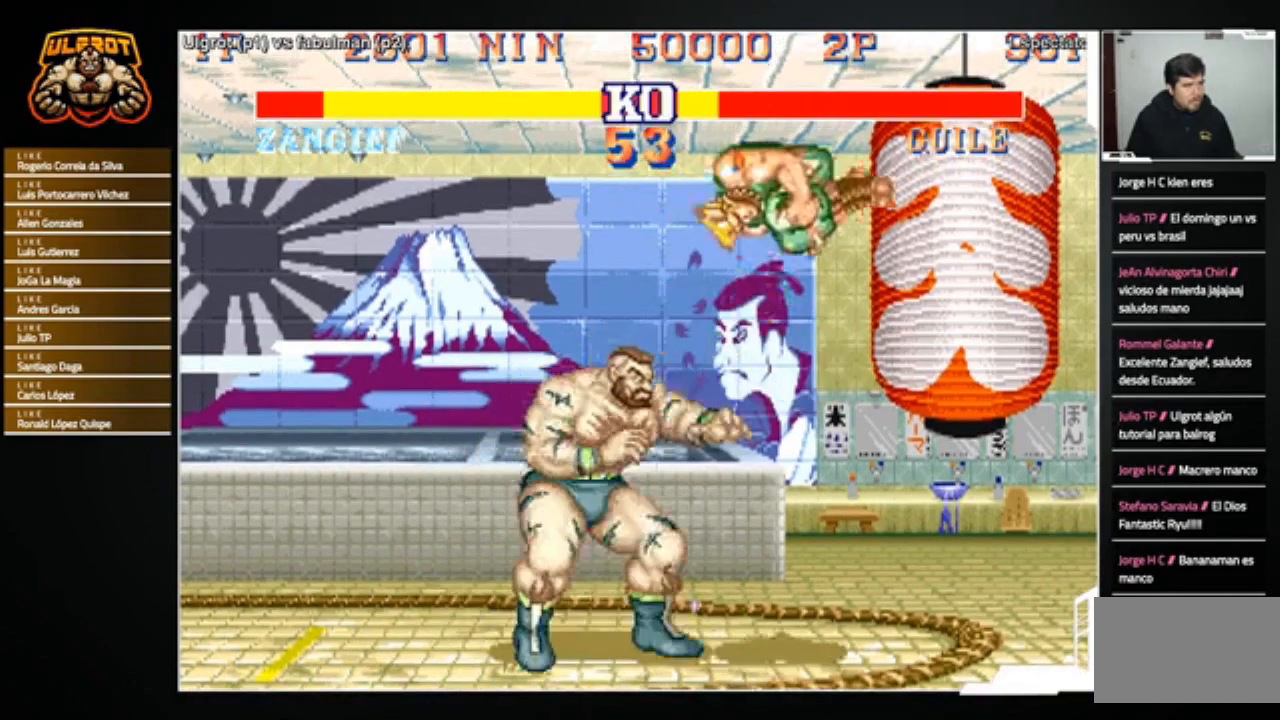
{"buttons": [], "left_stick": "up", "events": [[67, "left_stick", "right"], [234, "CROSS", "down"], [301, "CROSS", "up"], [334, "left_stick", "center"], [401, "left_stick", "left"], [501, "left_stick", "up"]]}
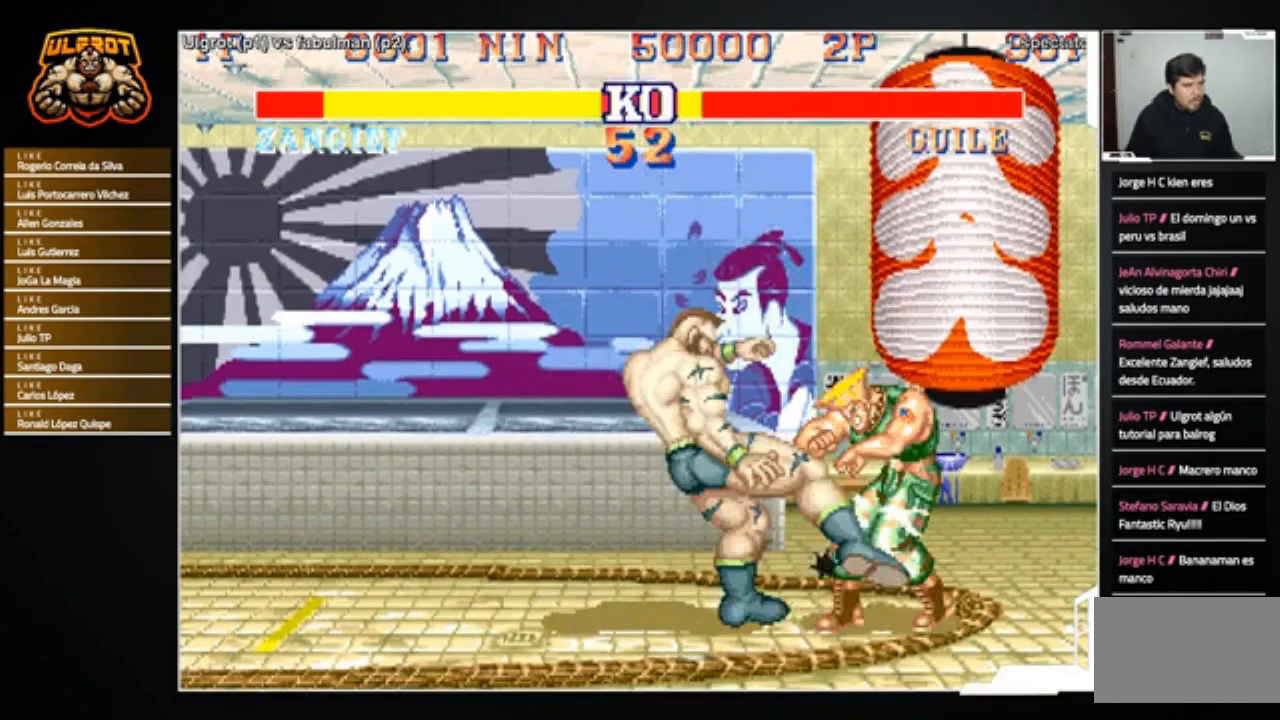
{"buttons": [], "left_stick": "down-left", "events": [[33, "left_stick", "left"], [67, "left_stick", "right"], [133, "left_stick", "down"], [200, "left_stick", "left"], [267, "R1", "down"], [267, "left_stick", "up"], [334, "R1", "up"], [334, "left_stick", "right"], [400, "left_stick", "down-left"]]}
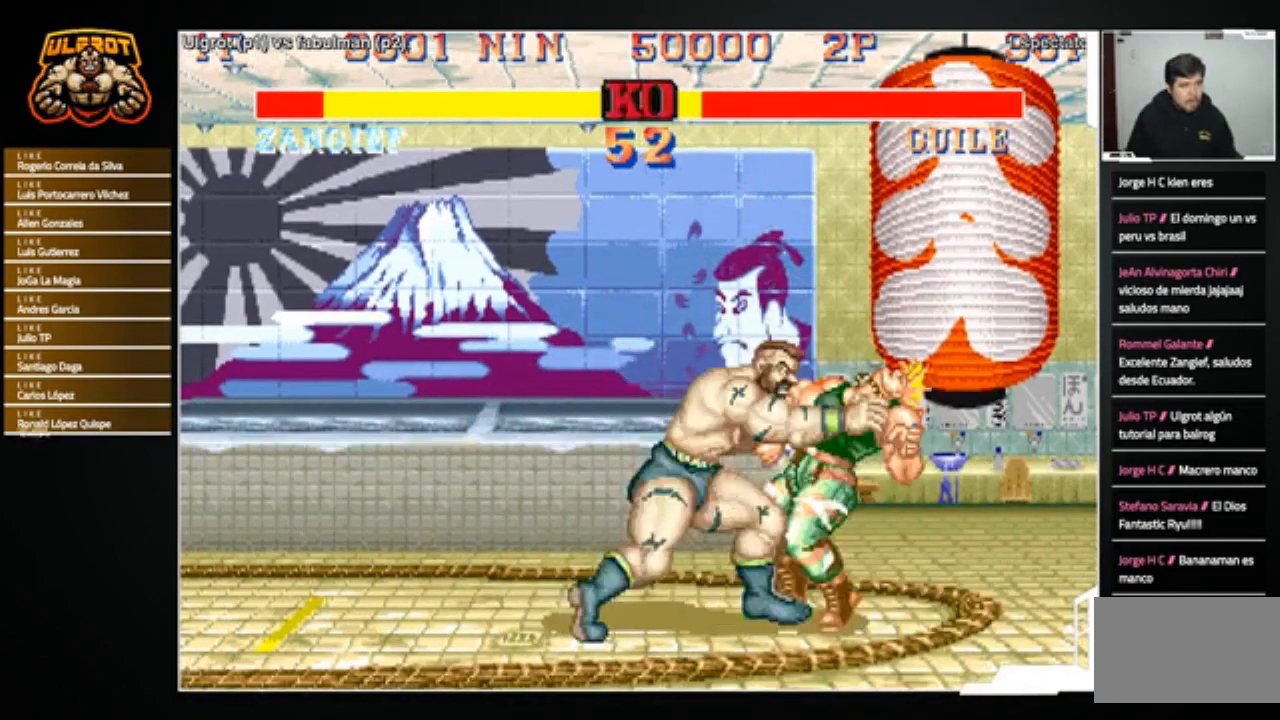
{"buttons": [], "left_stick": "right", "events": [[166, "left_stick", "center"], [400, "SQUARE", "down"], [467, "SQUARE", "up"], [500, "left_stick", "right"]]}
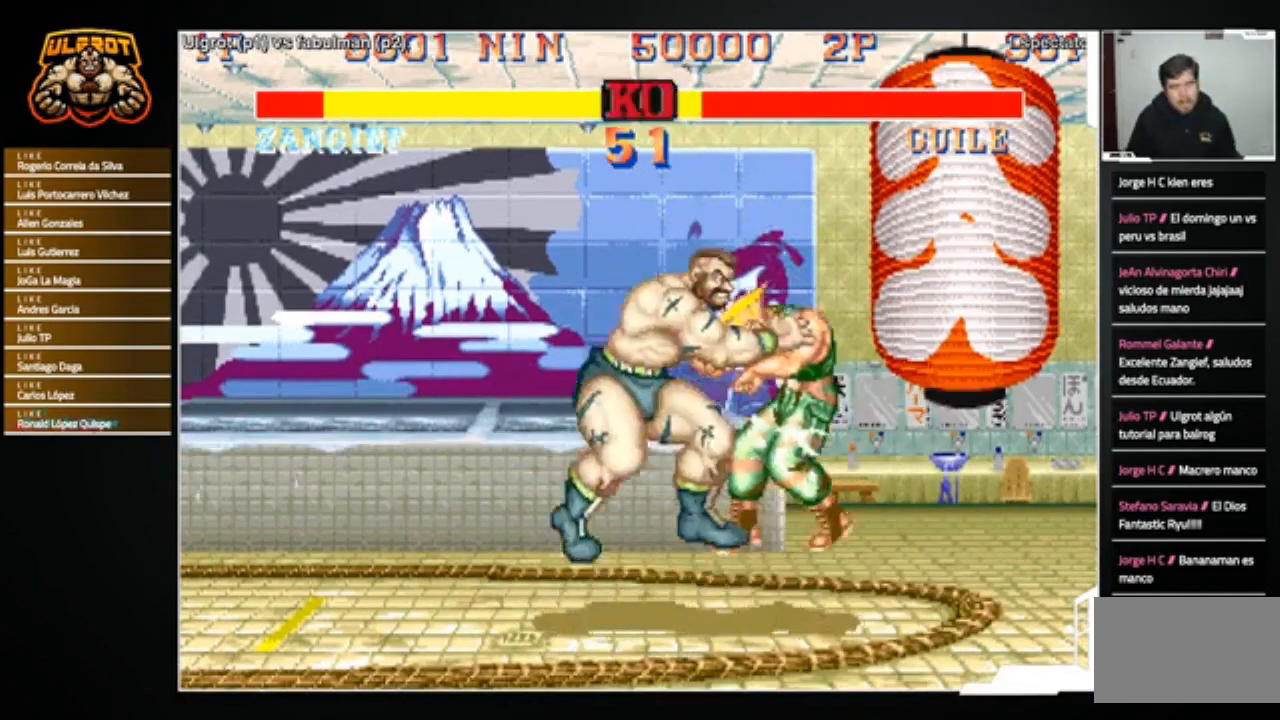
{"buttons": [], "left_stick": "center", "events": [[100, "left_stick", "center"]]}